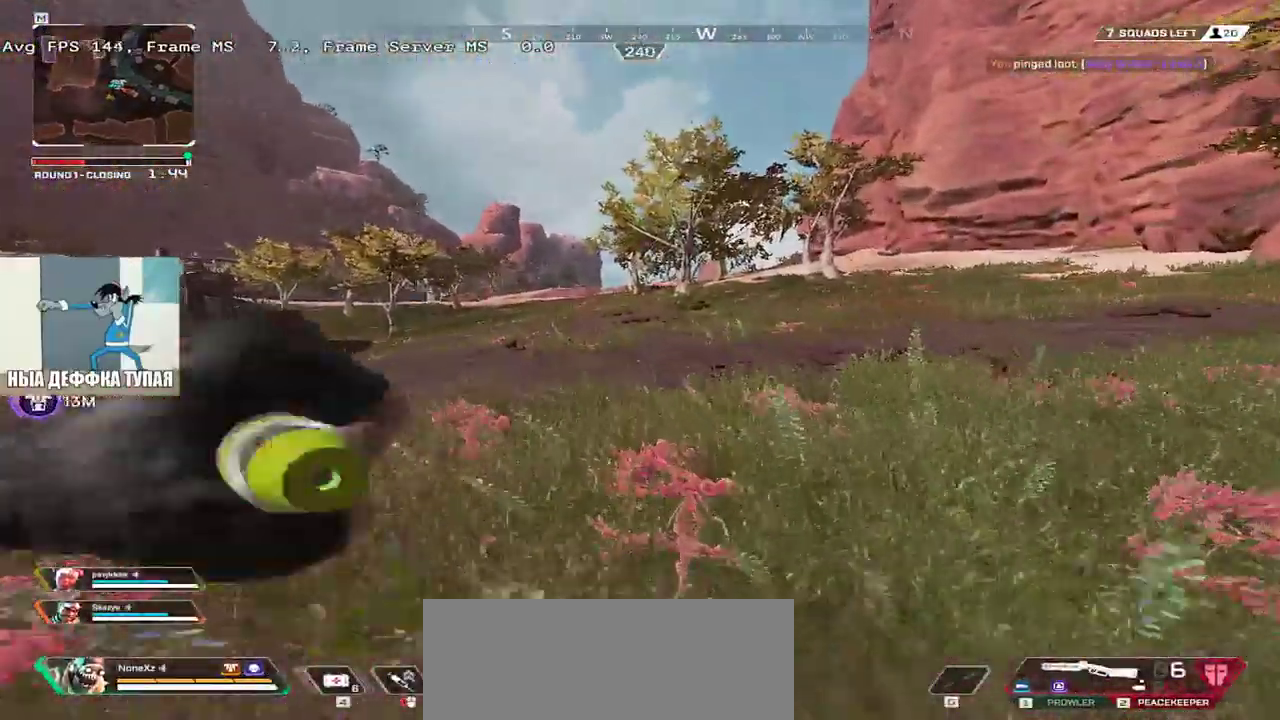
Gameplay with keyboard and mouse; each line is a JSON object with the keys and mouse buttons held at the frame after it. "events" lists presses ("down") and releases ("up") of "1", "2", "3", "4", "5", "a", "alt", "b", "c", "ctrl", "d", "e", "f", "g", "q", "r", "s", "shift", "space", "t", "tab", "v", "w", "x", "z", "mouse_left", "mouse_wheel", "mouse_right", "mouse_mb4" and "mouse_mb5" between this image and that frame as [ms after this image, input, new state], when the widget could be followed in between. "mouse_left", "mouse_wheel", "mouse_right", "mouse_mb4", "mouse_mb5" = the "left", "wheel", "right", "mb4", "mb5" buttons of the "mouse" list. No other keys are recorded. "wheel" means that the mouse wheel is clicked or scrolled. Mouse movement is not recorded.
{"keys": ["w"], "mouse": [], "events": []}
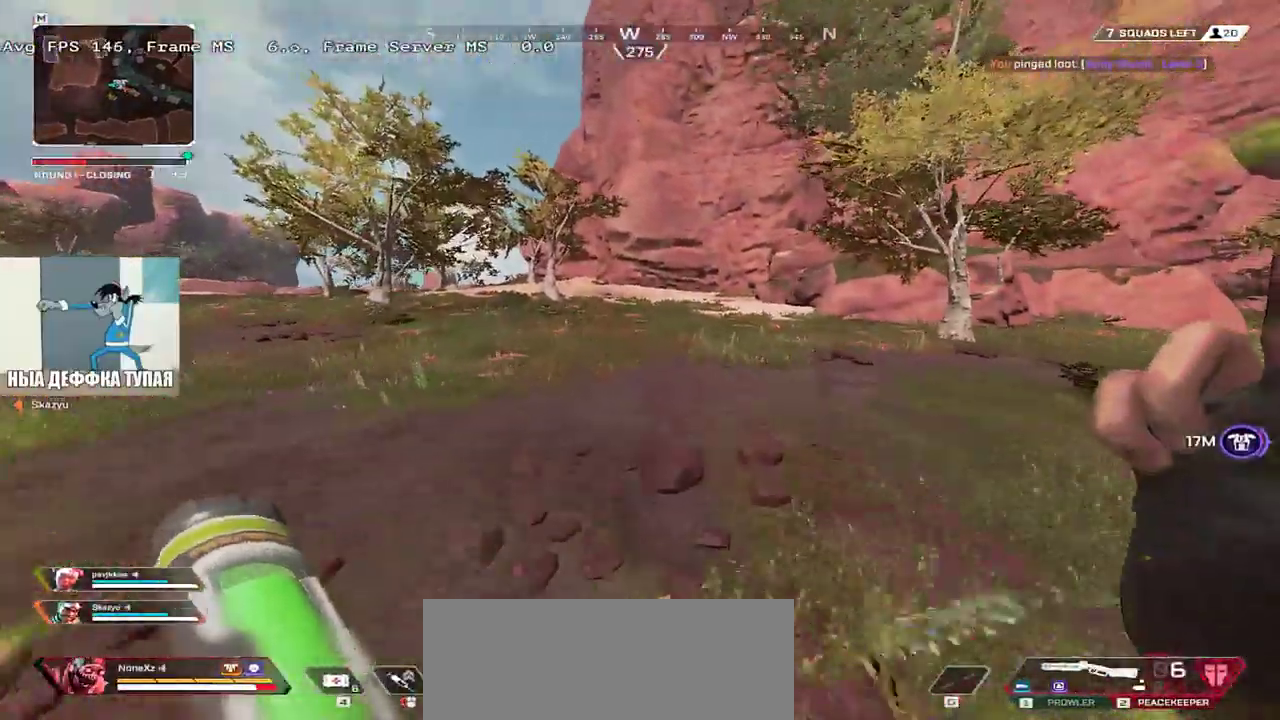
{"keys": ["w"], "mouse": [], "events": []}
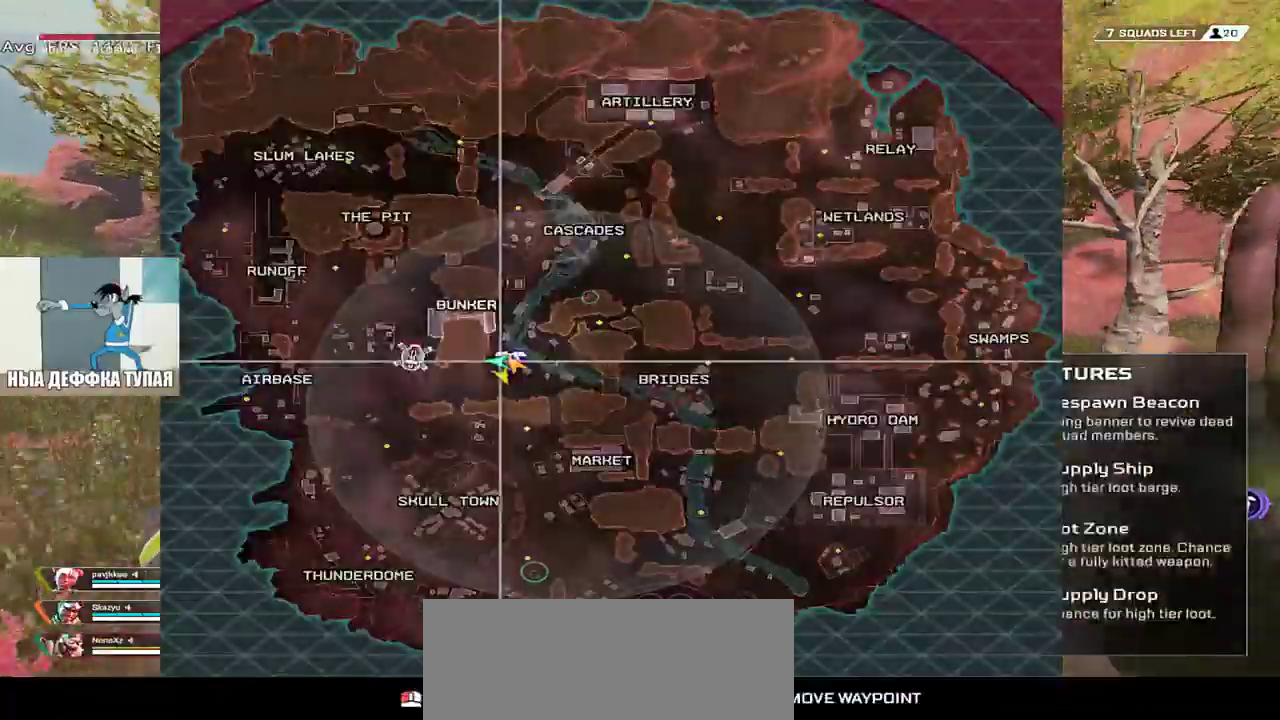
{"keys": ["w"], "mouse": [], "events": []}
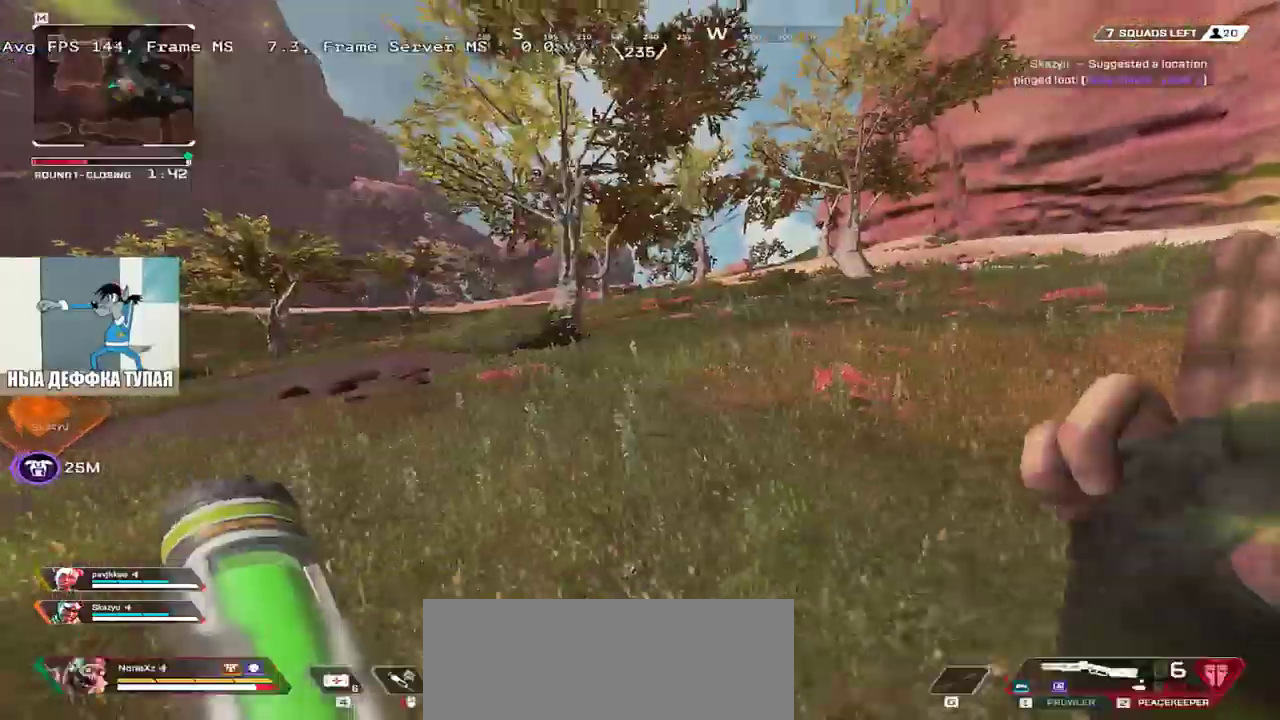
{"keys": ["w"], "mouse": [], "events": []}
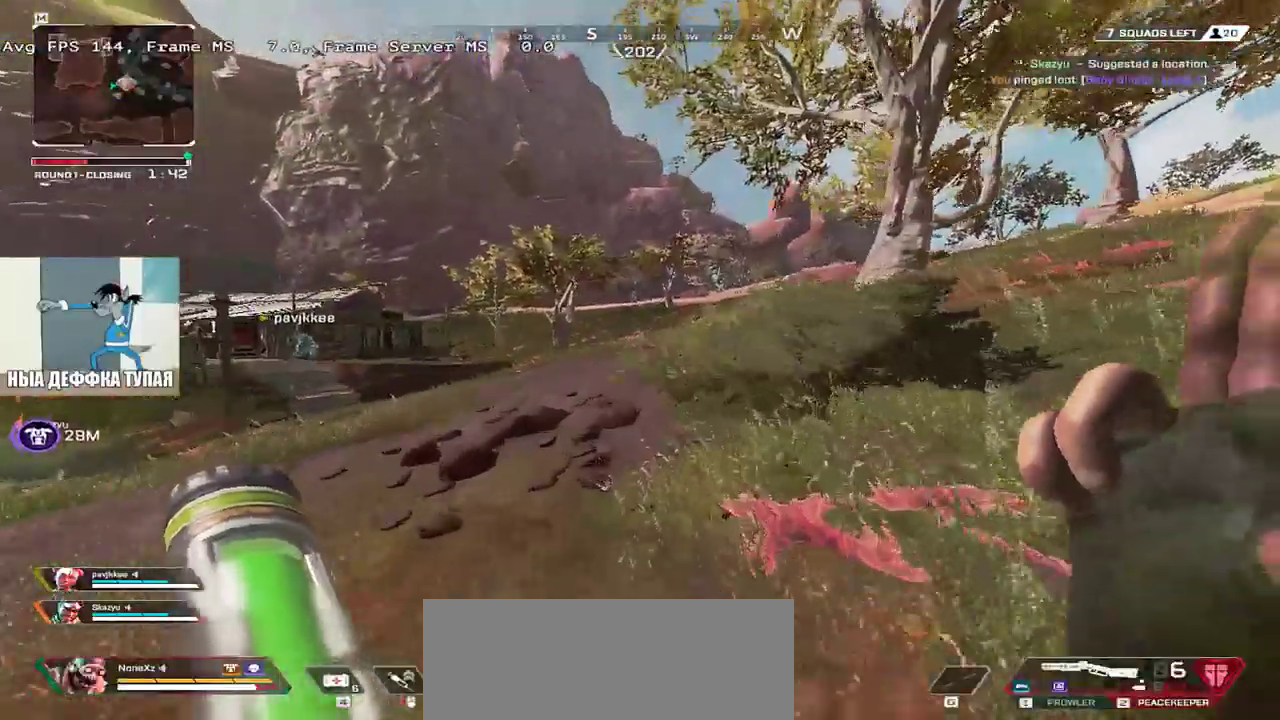
{"keys": ["e", "w"], "mouse": [], "events": [[67, "ctrl", "down"], [350, "mouse_right", "down"], [417, "mouse_right", "up"], [467, "ctrl", "up"], [467, "e", "down"]]}
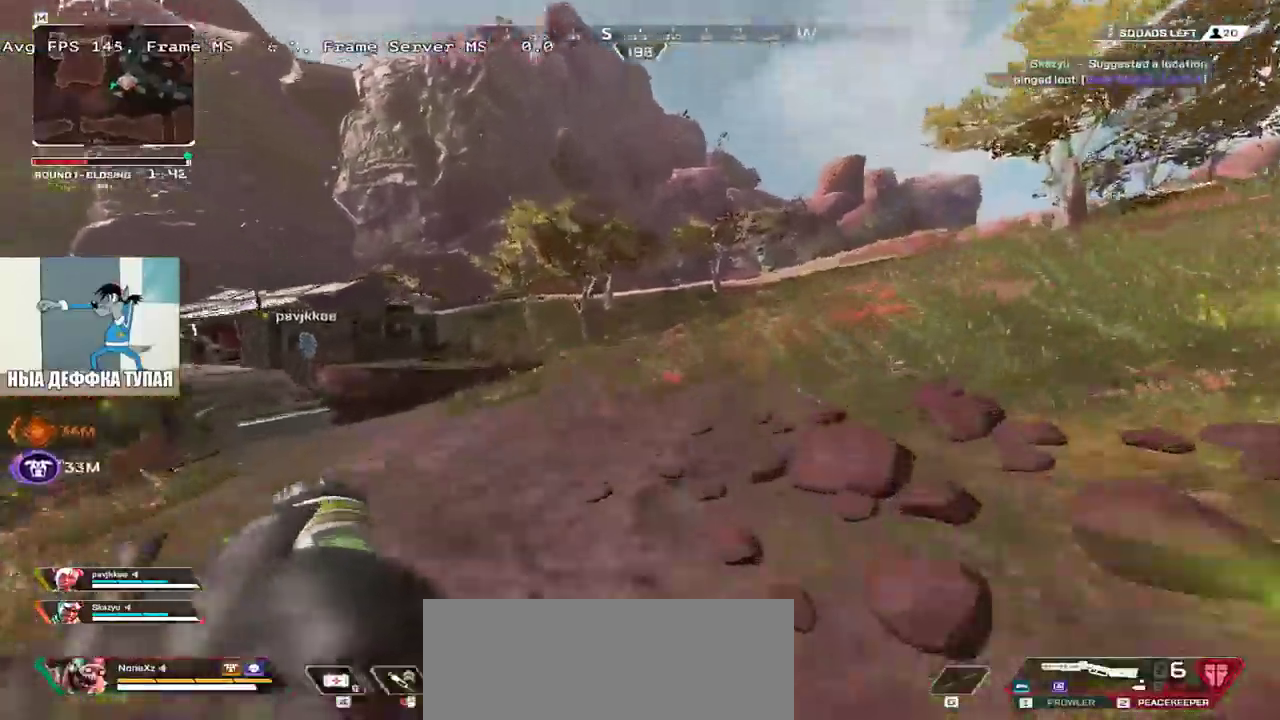
{"keys": ["w"], "mouse": [], "events": [[33, "e", "up"]]}
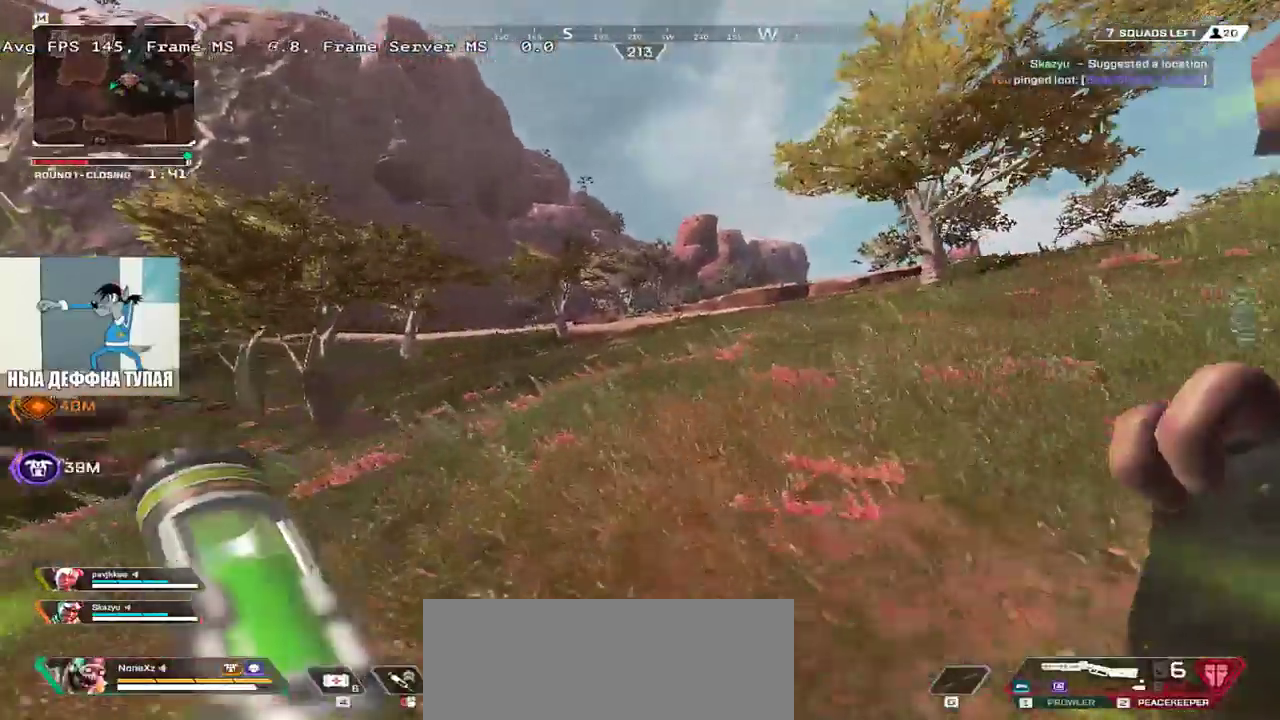
{"keys": ["w"], "mouse": [], "events": []}
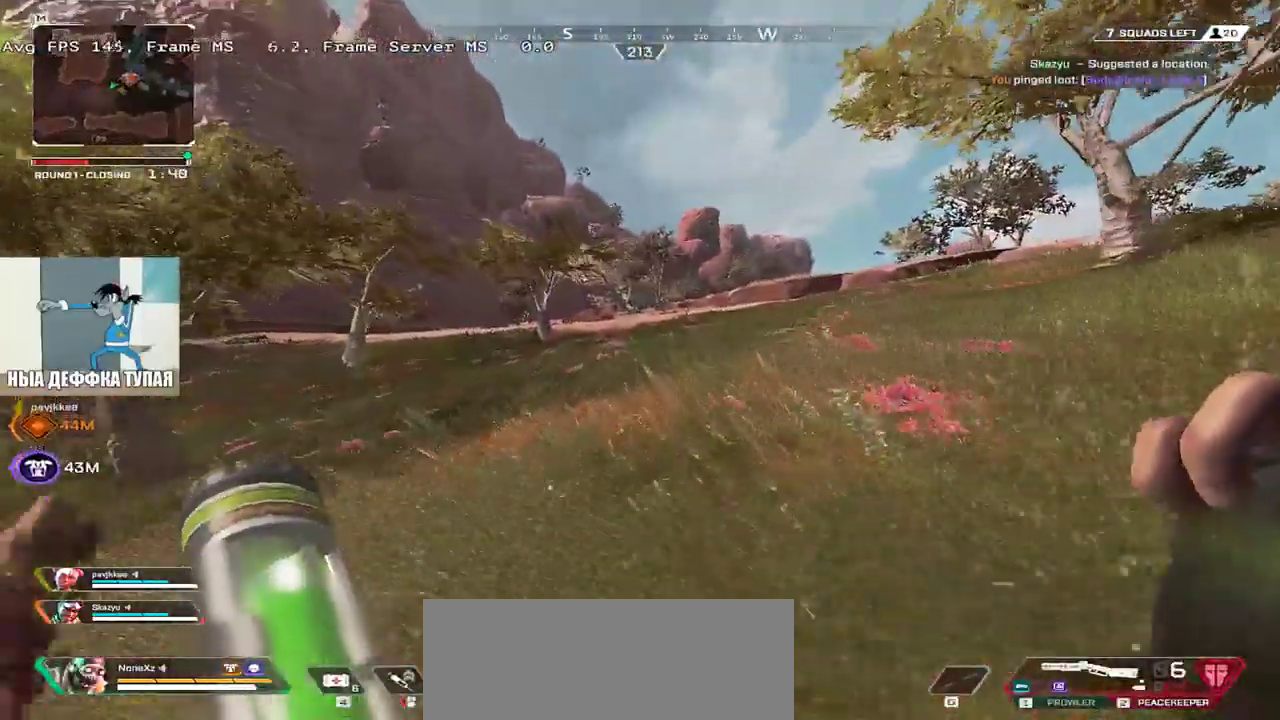
{"keys": ["w"], "mouse": [], "events": []}
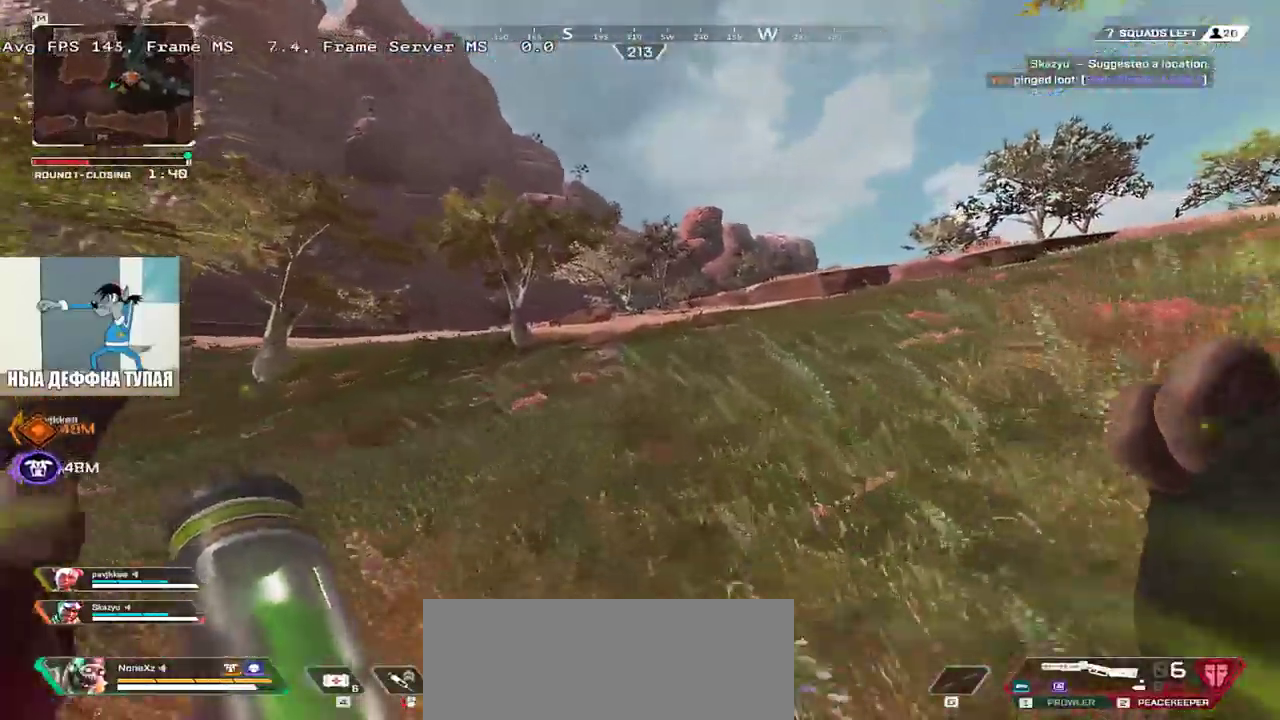
{"keys": ["w"], "mouse": [], "events": []}
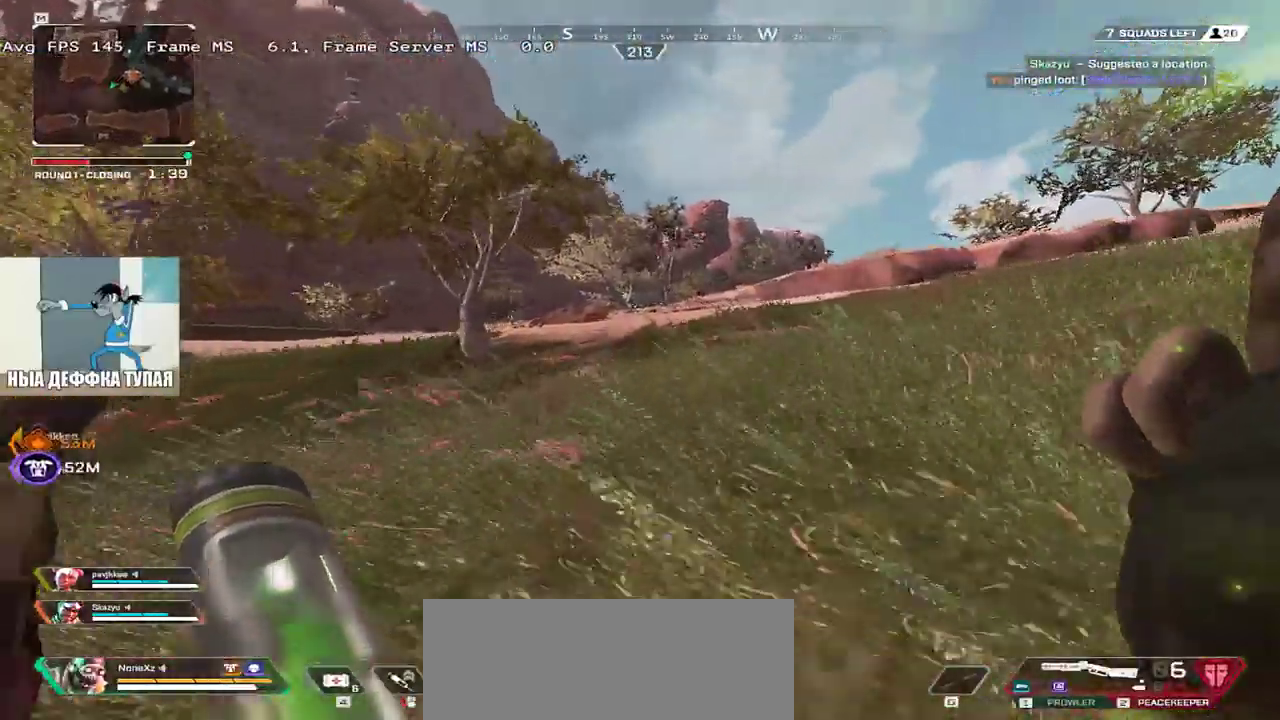
{"keys": ["w"], "mouse": [], "events": []}
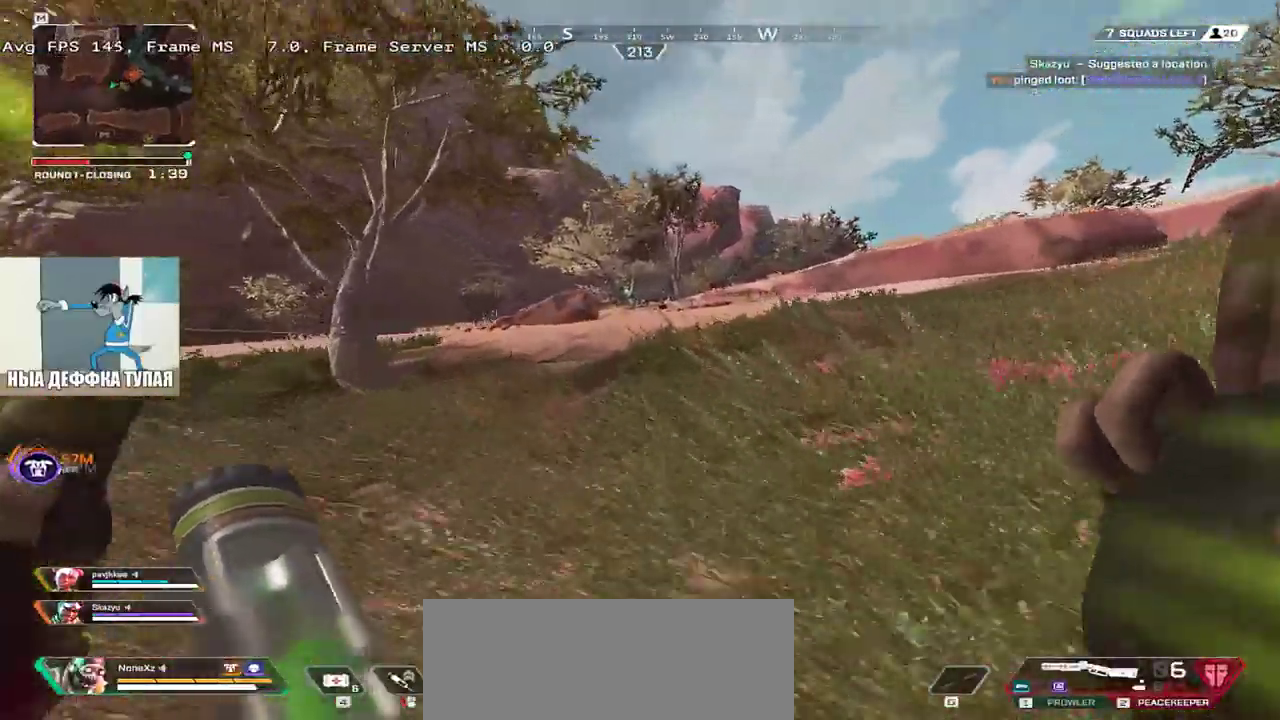
{"keys": ["w"], "mouse": [], "events": []}
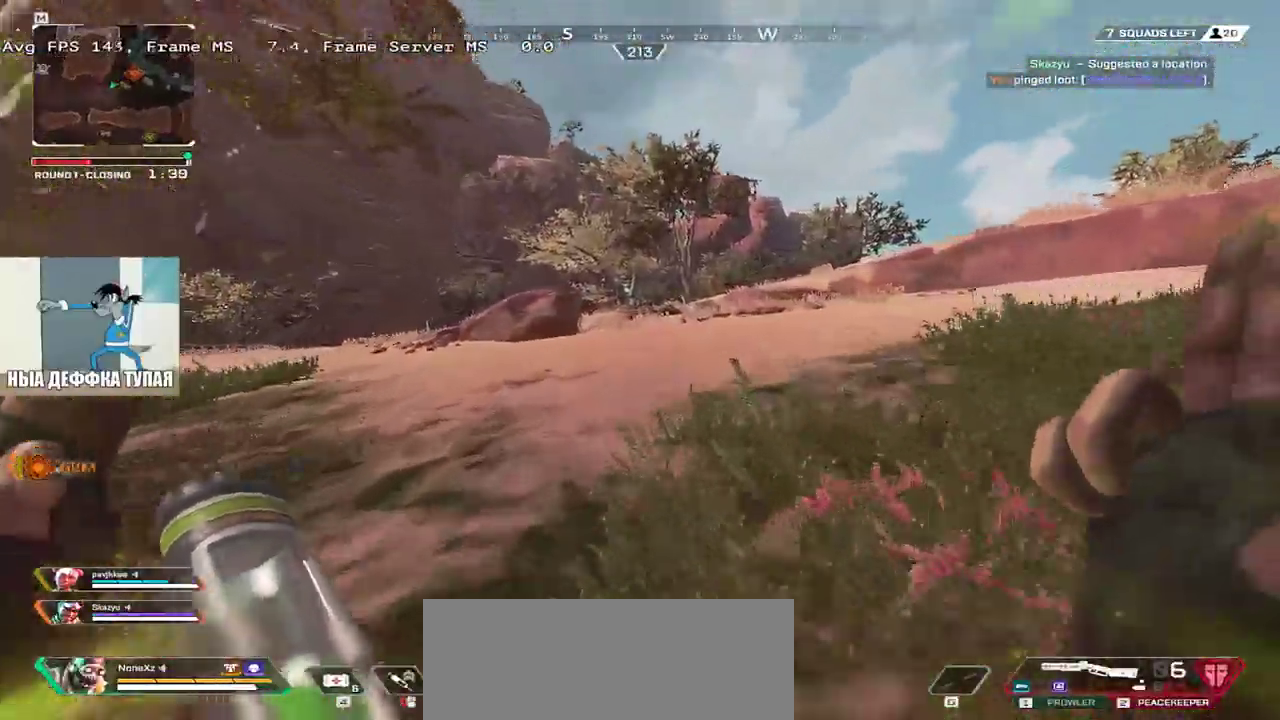
{"keys": ["ctrl", "w"], "mouse": [], "events": [[350, "ctrl", "down"]]}
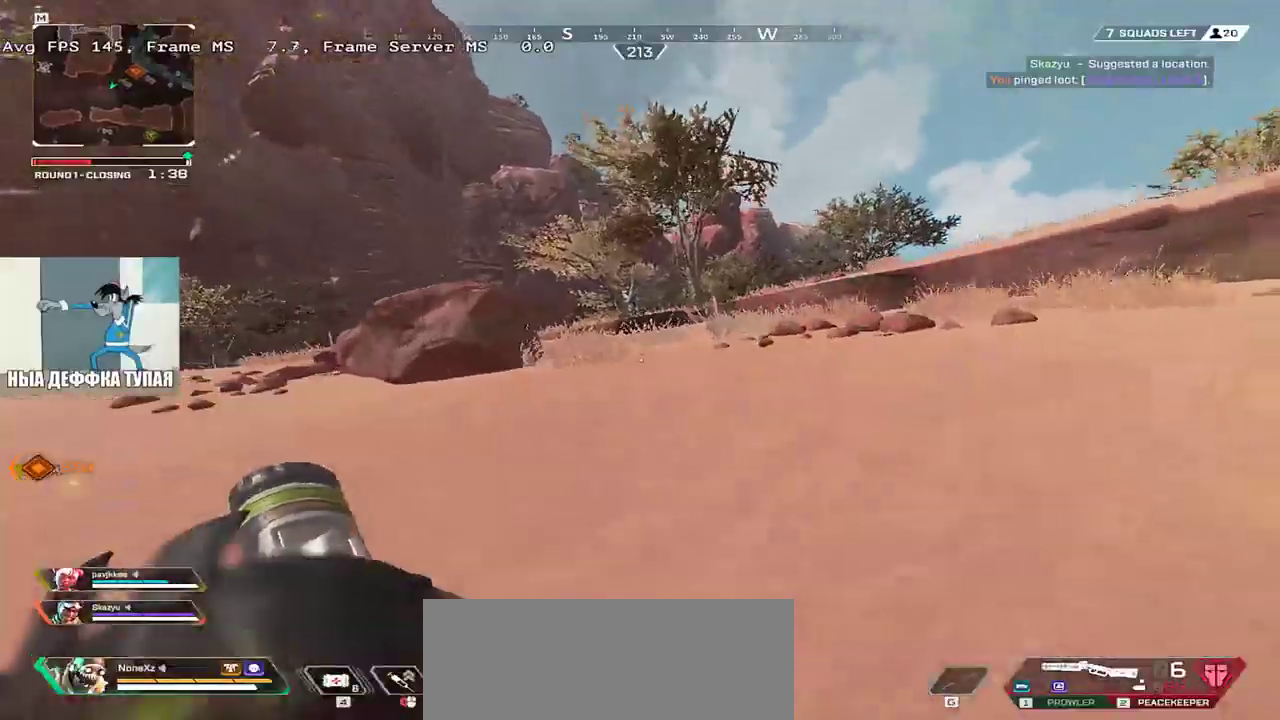
{"keys": ["w"], "mouse": [], "events": [[133, "mouse_right", "down"], [217, "mouse_right", "up"], [250, "ctrl", "up"]]}
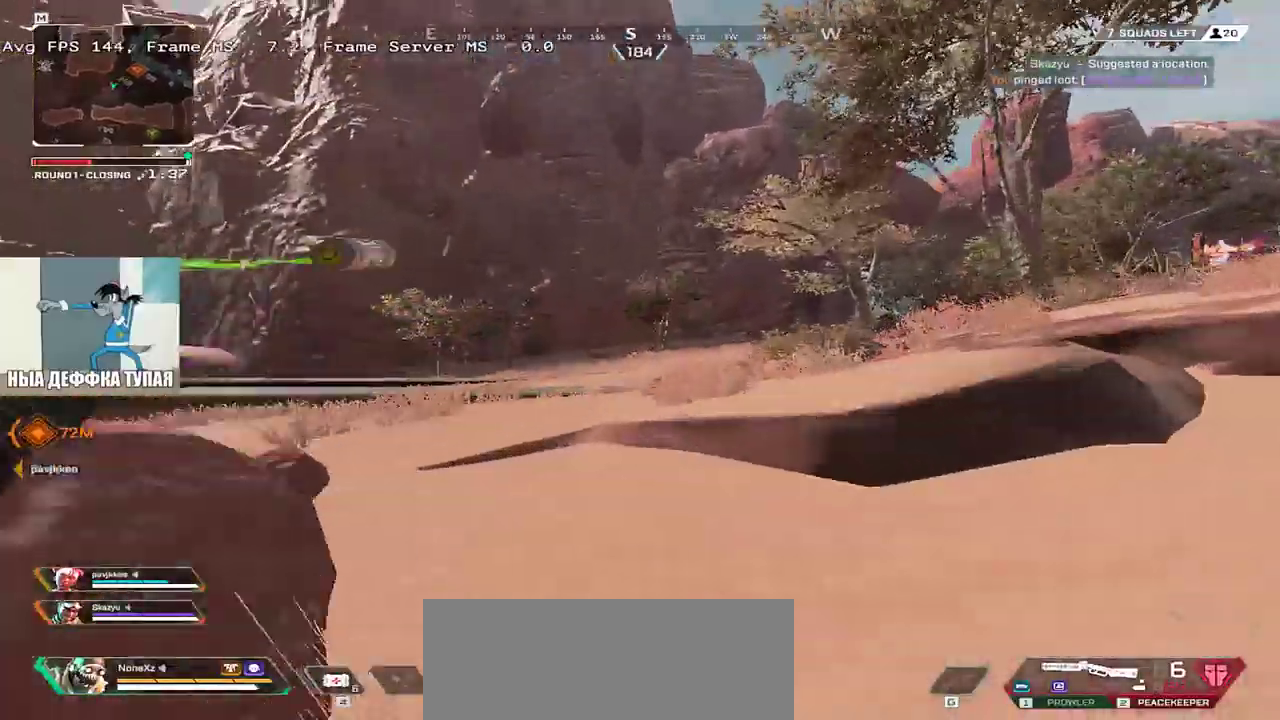
{"keys": ["w"], "mouse": [], "events": []}
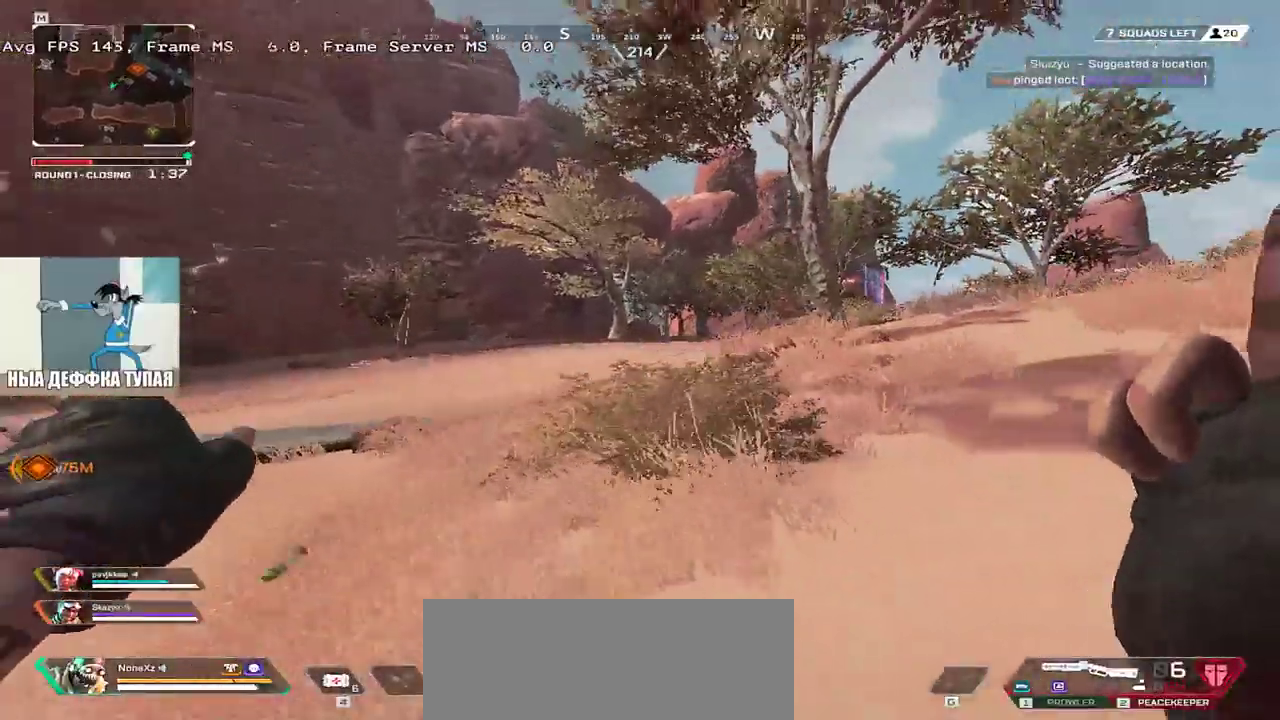
{"keys": ["w"], "mouse": [], "events": []}
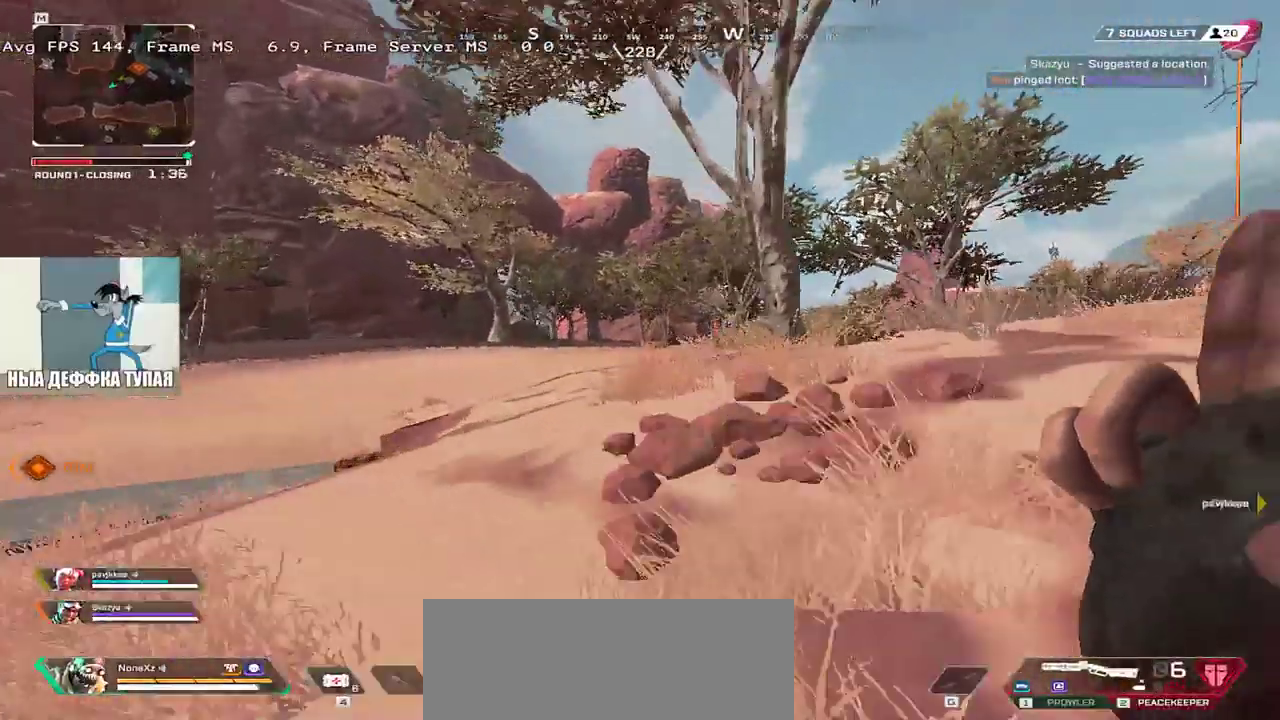
{"keys": ["q", "w"], "mouse": [], "events": [[183, "q", "down"]]}
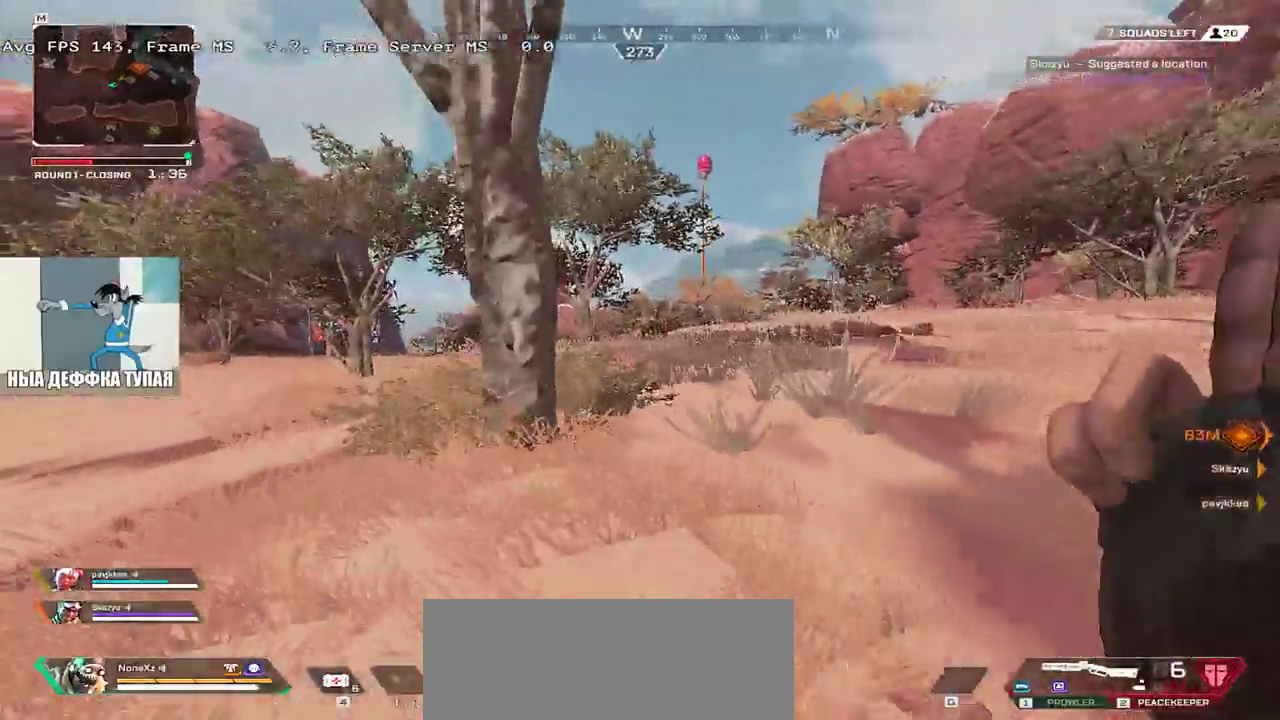
{"keys": ["q", "w"], "mouse": [], "events": []}
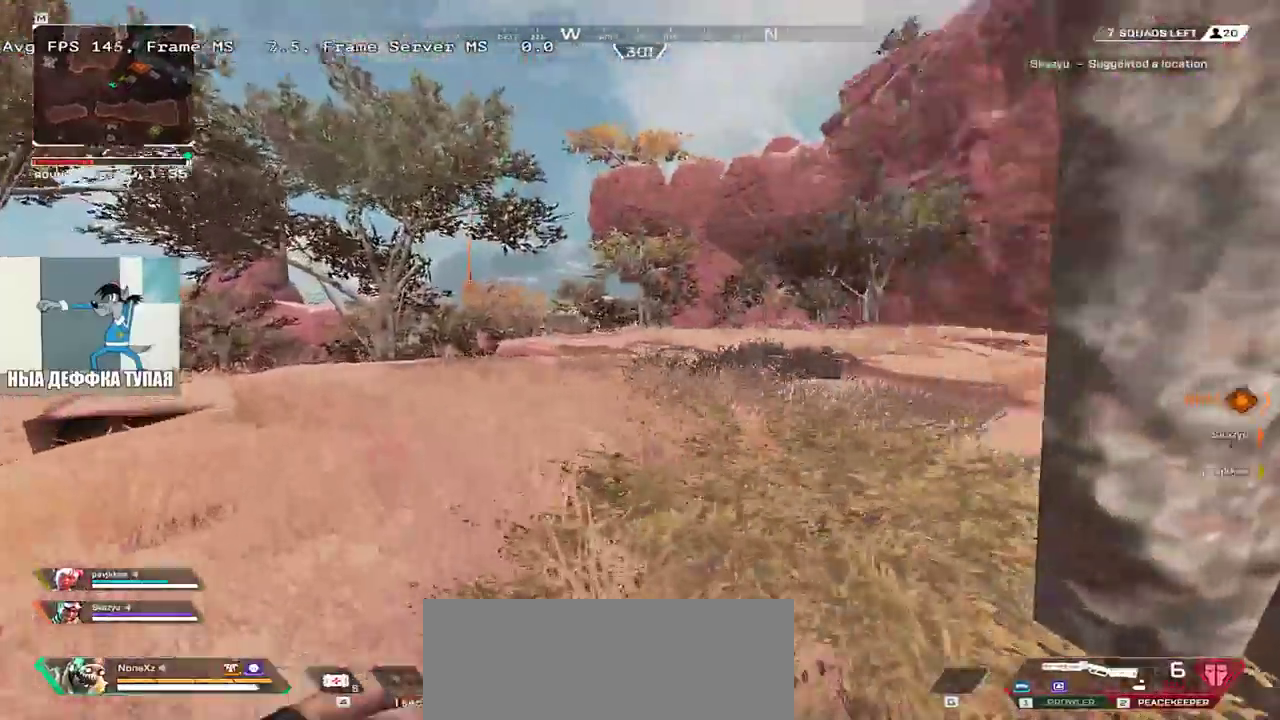
{"keys": ["q", "w"], "mouse": [], "events": []}
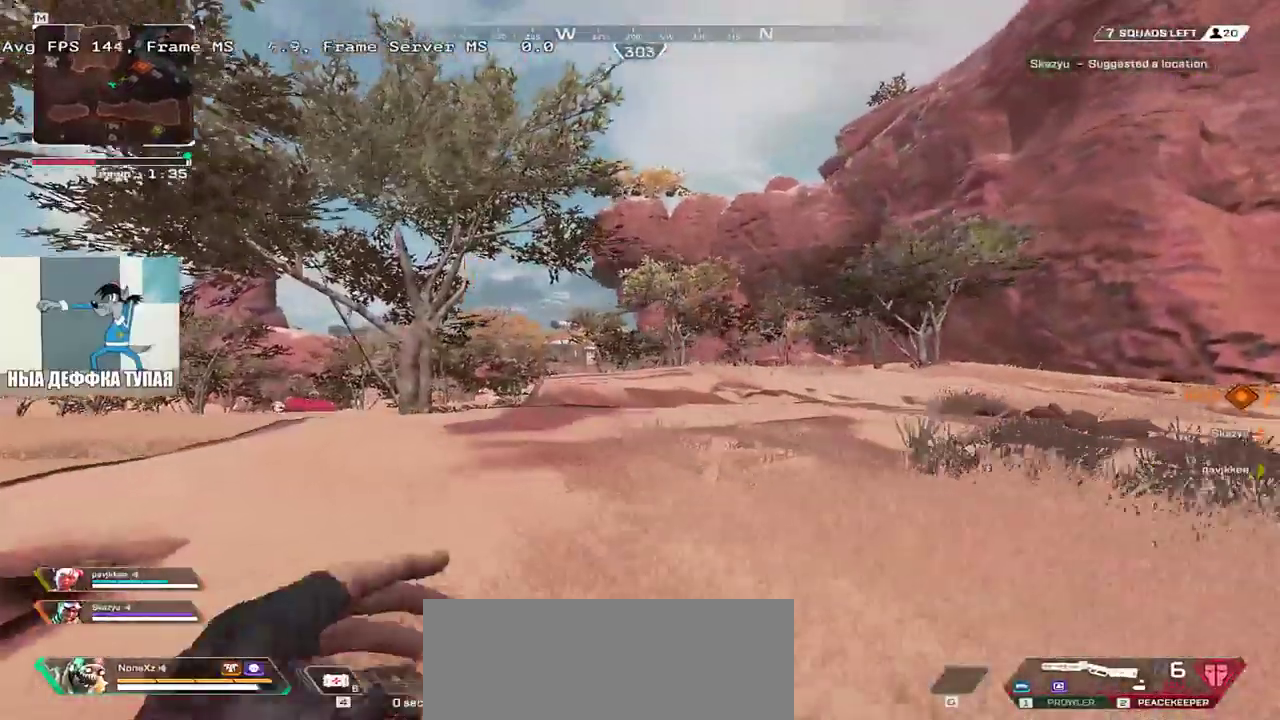
{"keys": ["q", "w"], "mouse": [], "events": []}
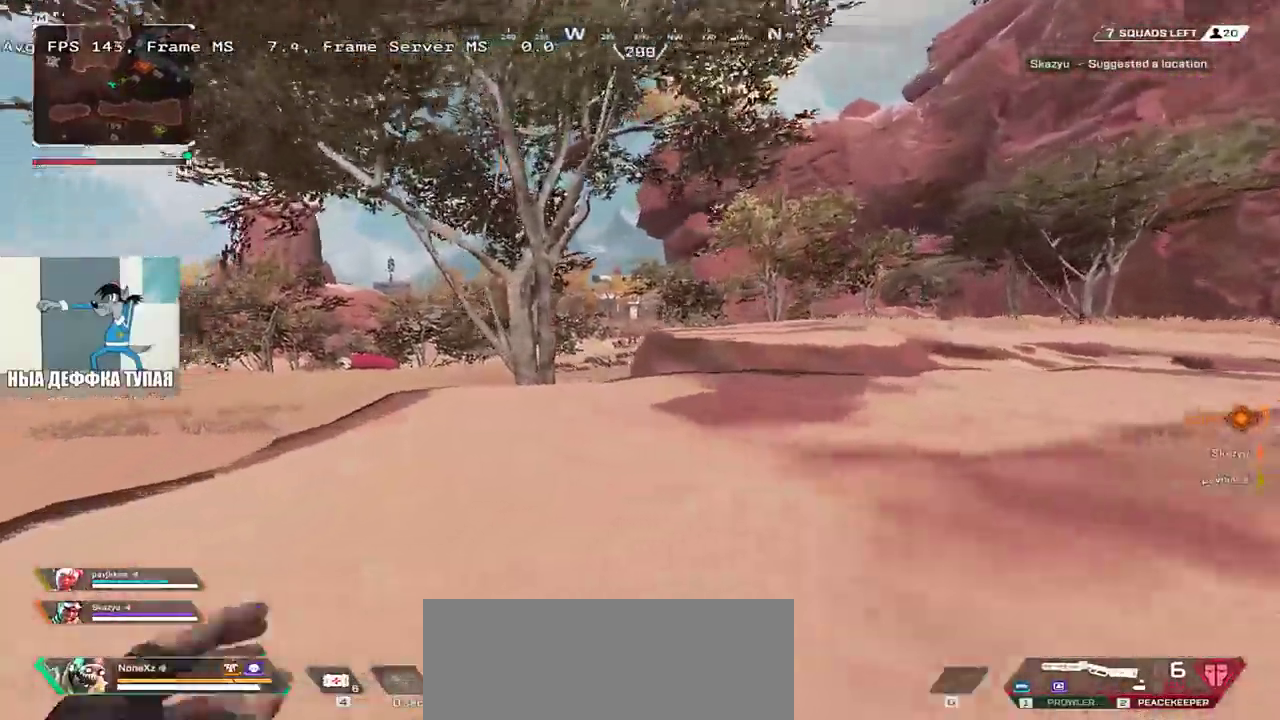
{"keys": ["e", "w"], "mouse": [], "events": [[67, "ctrl", "down"], [300, "mouse_right", "down"], [417, "ctrl", "up"], [417, "mouse_right", "up"], [450, "e", "down"], [450, "q", "up"]]}
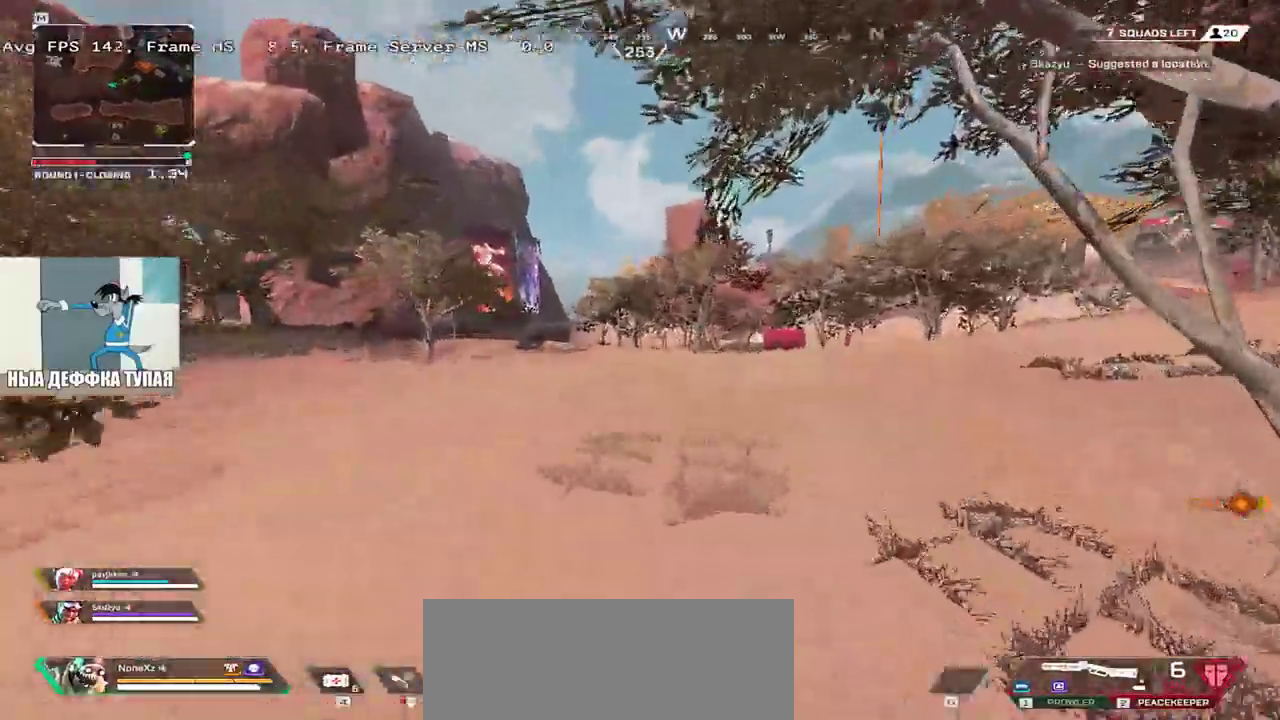
{"keys": ["q", "w"], "mouse": [], "events": [[283, "e", "up"], [433, "q", "down"]]}
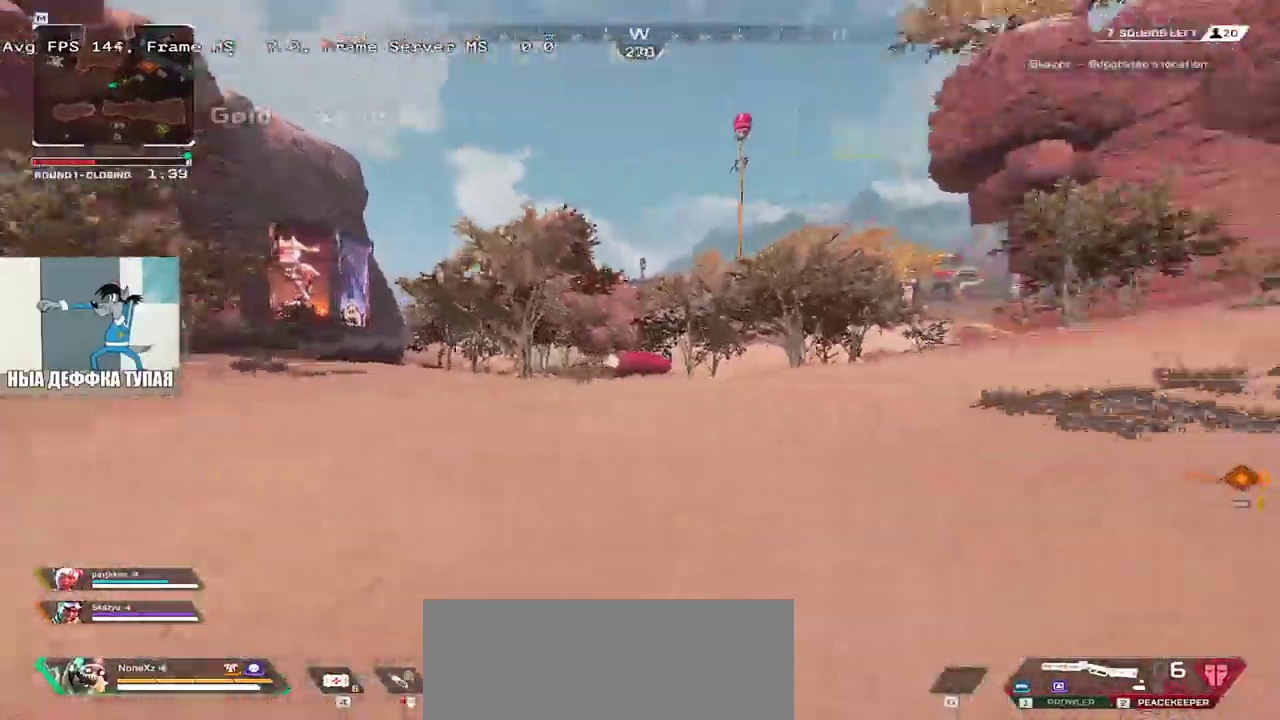
{"keys": ["q", "w"], "mouse": [], "events": []}
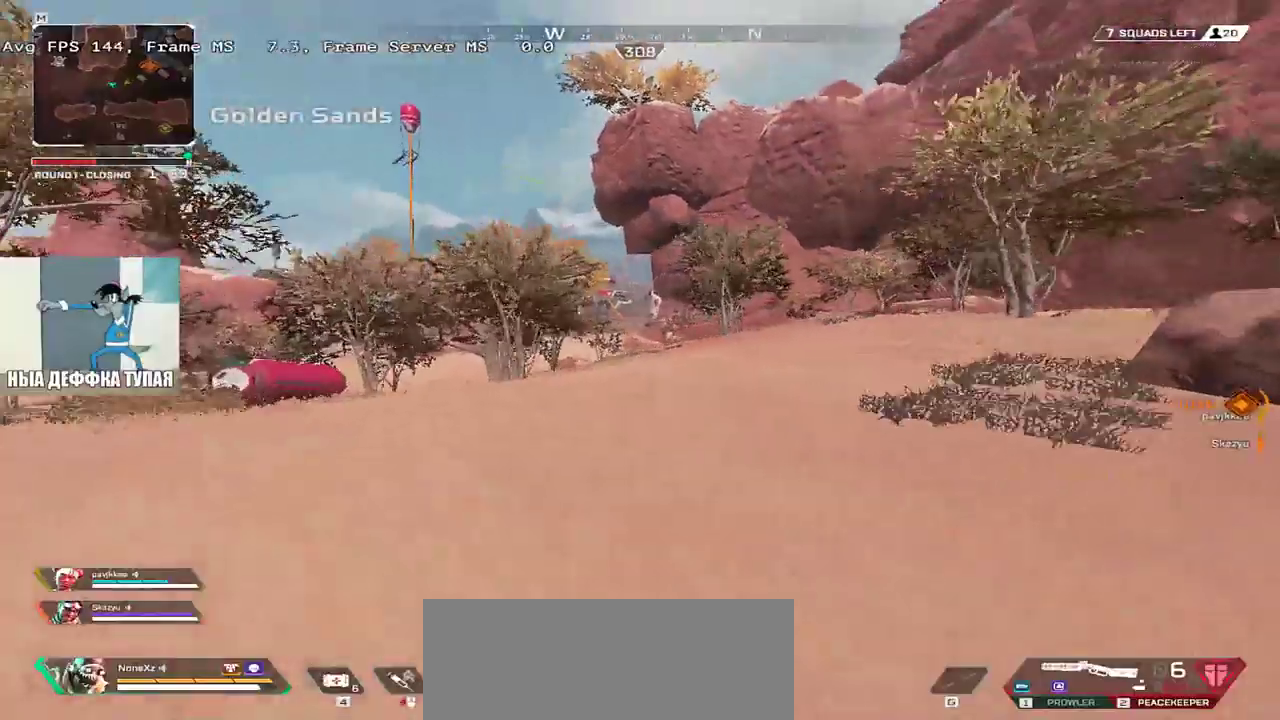
{"keys": ["w"], "mouse": [], "events": [[433, "q", "up"]]}
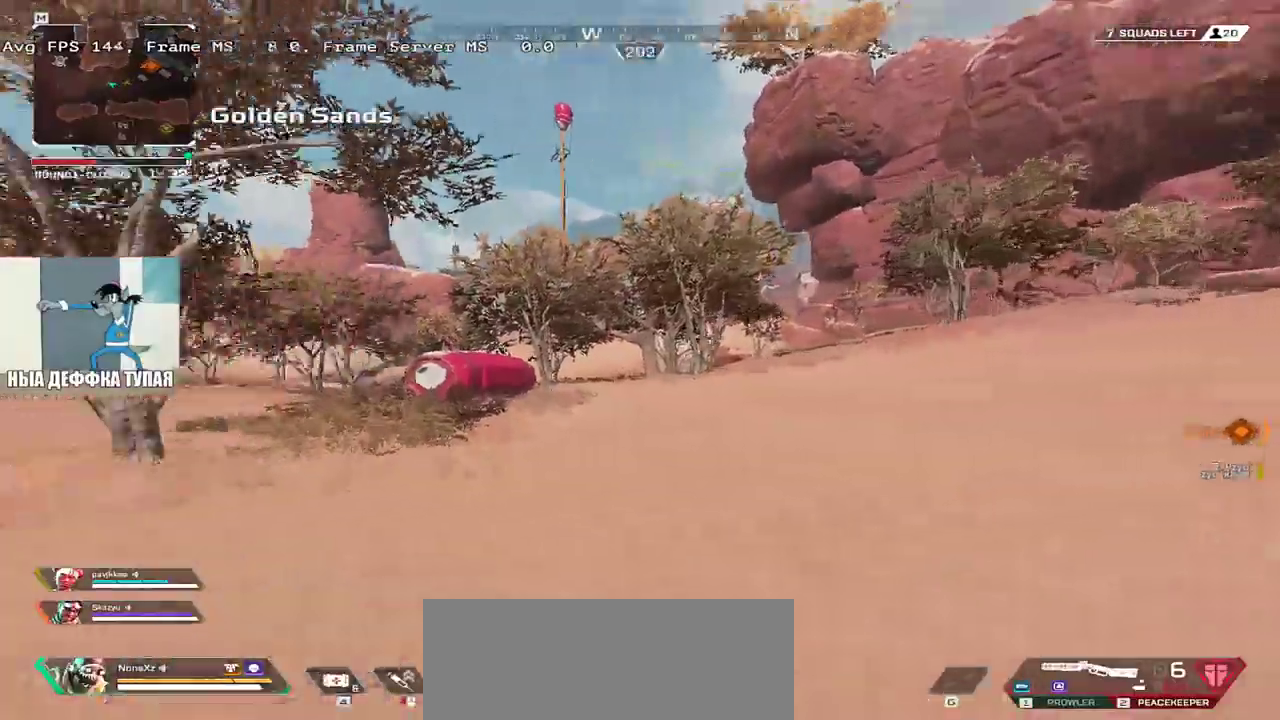
{"keys": ["w"], "mouse": [], "events": []}
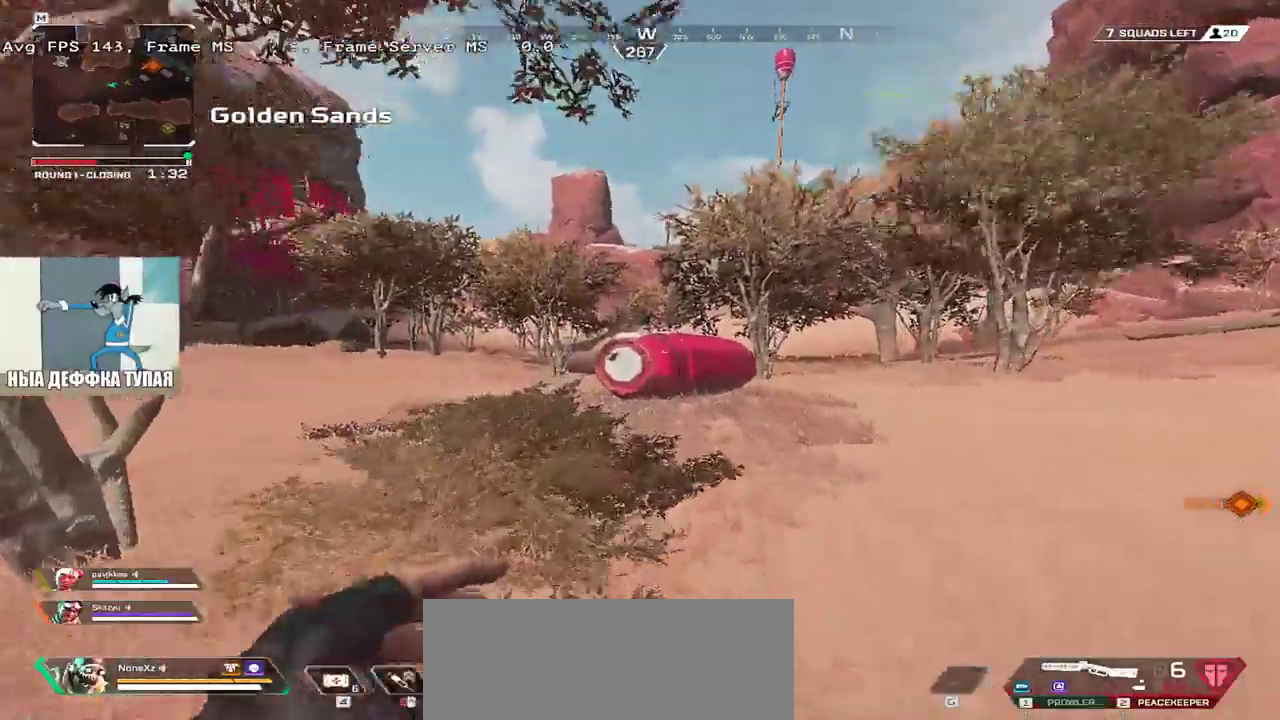
{"keys": ["w"], "mouse": [], "events": []}
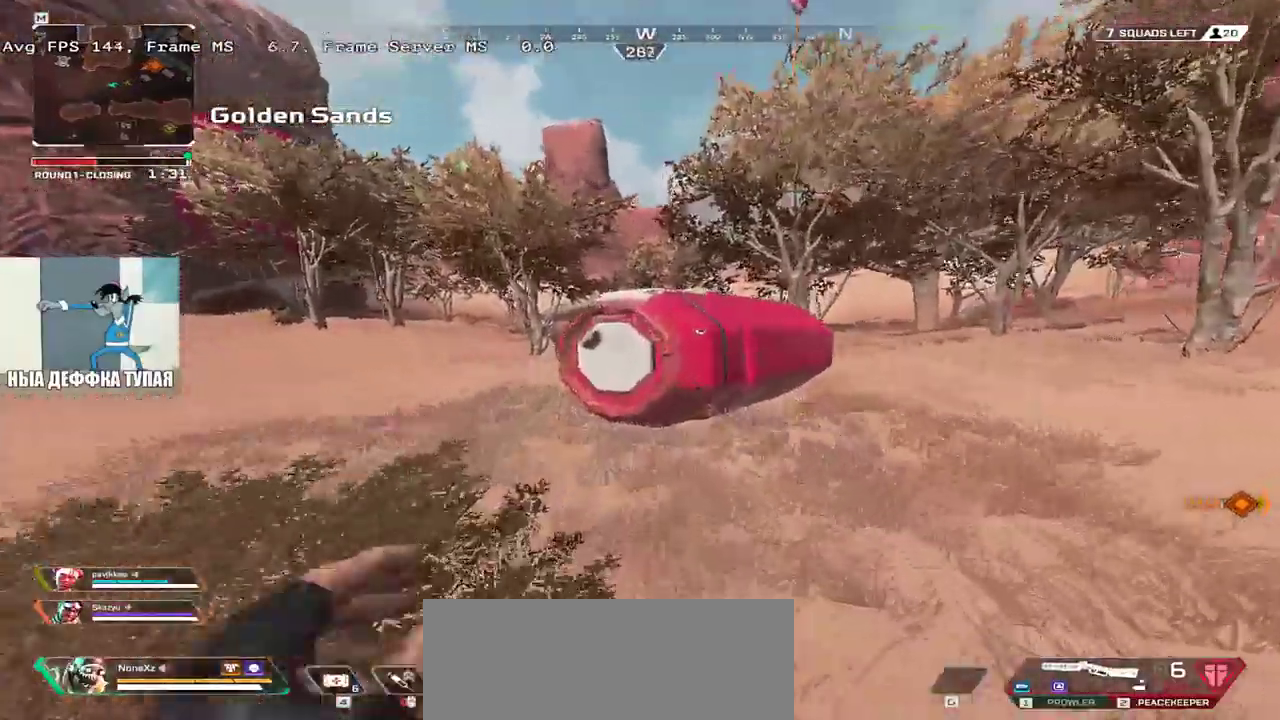
{"keys": ["q", "w"], "mouse": [], "events": [[150, "c", "down"], [167, "q", "down"], [233, "c", "up"]]}
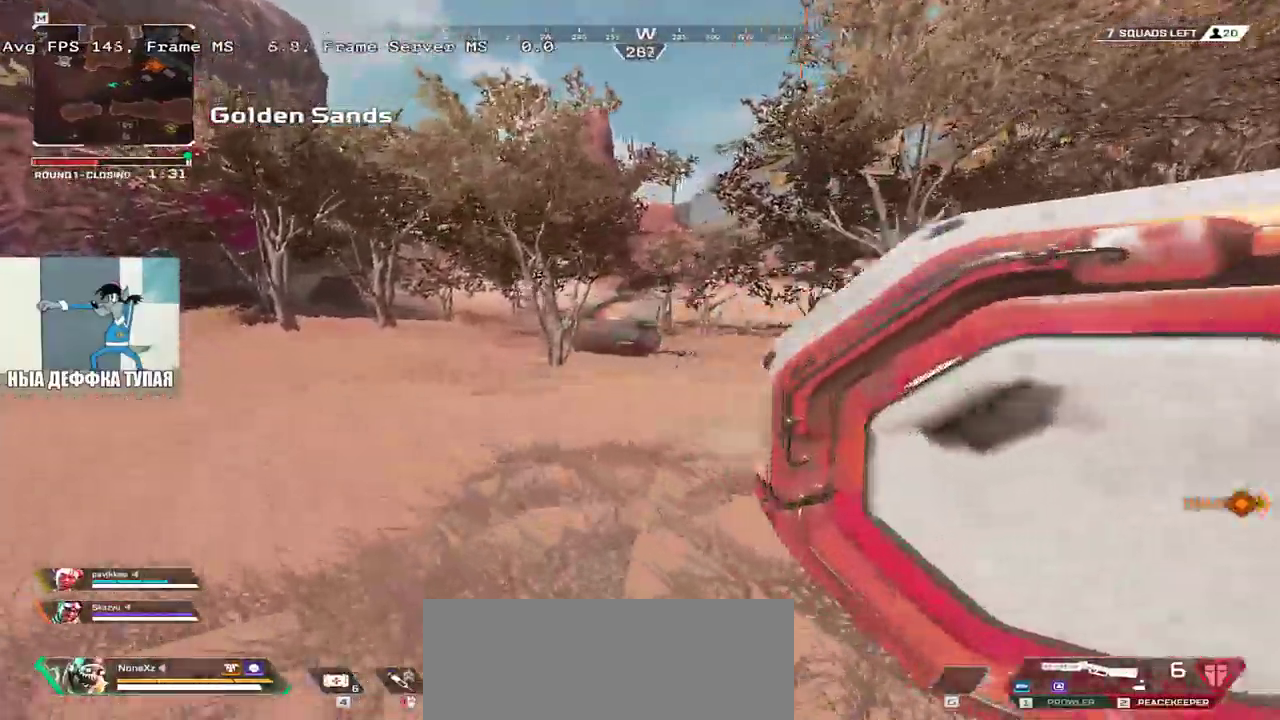
{"keys": ["q"], "mouse": [], "events": [[183, "w", "up"]]}
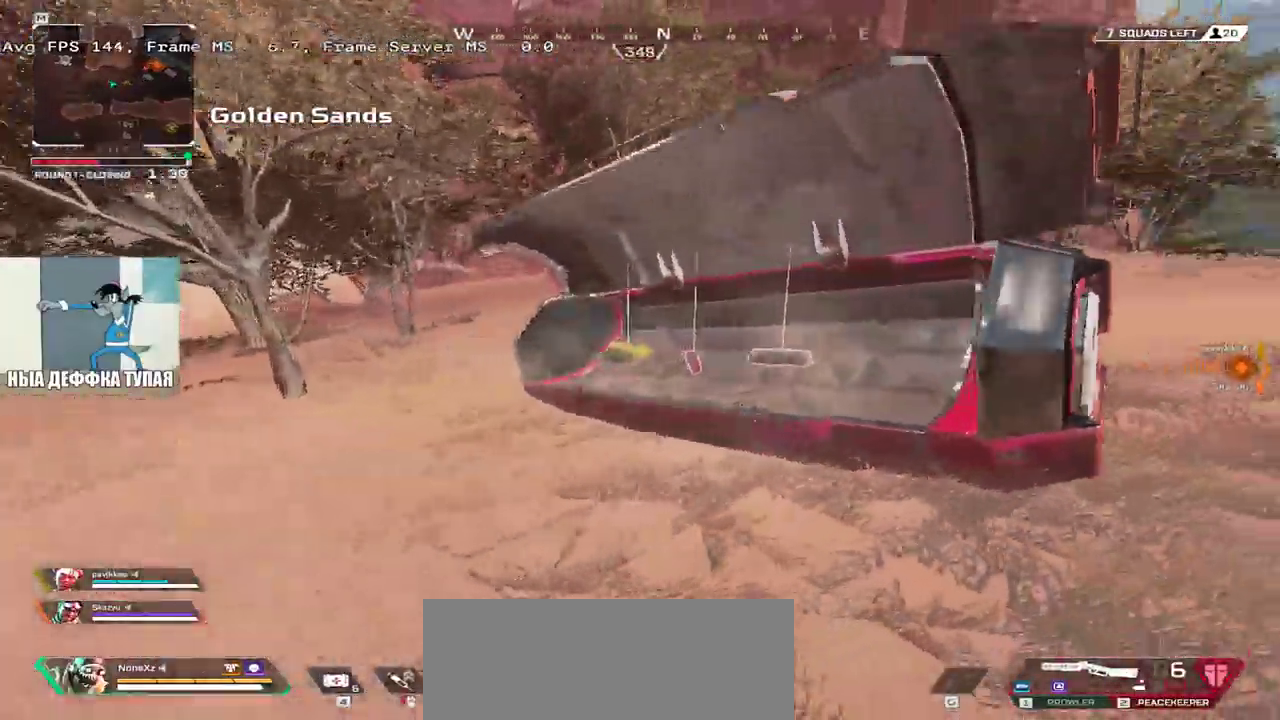
{"keys": ["w"], "mouse": [], "events": [[167, "w", "down"], [300, "shift", "down"], [383, "shift", "up"], [467, "q", "up"]]}